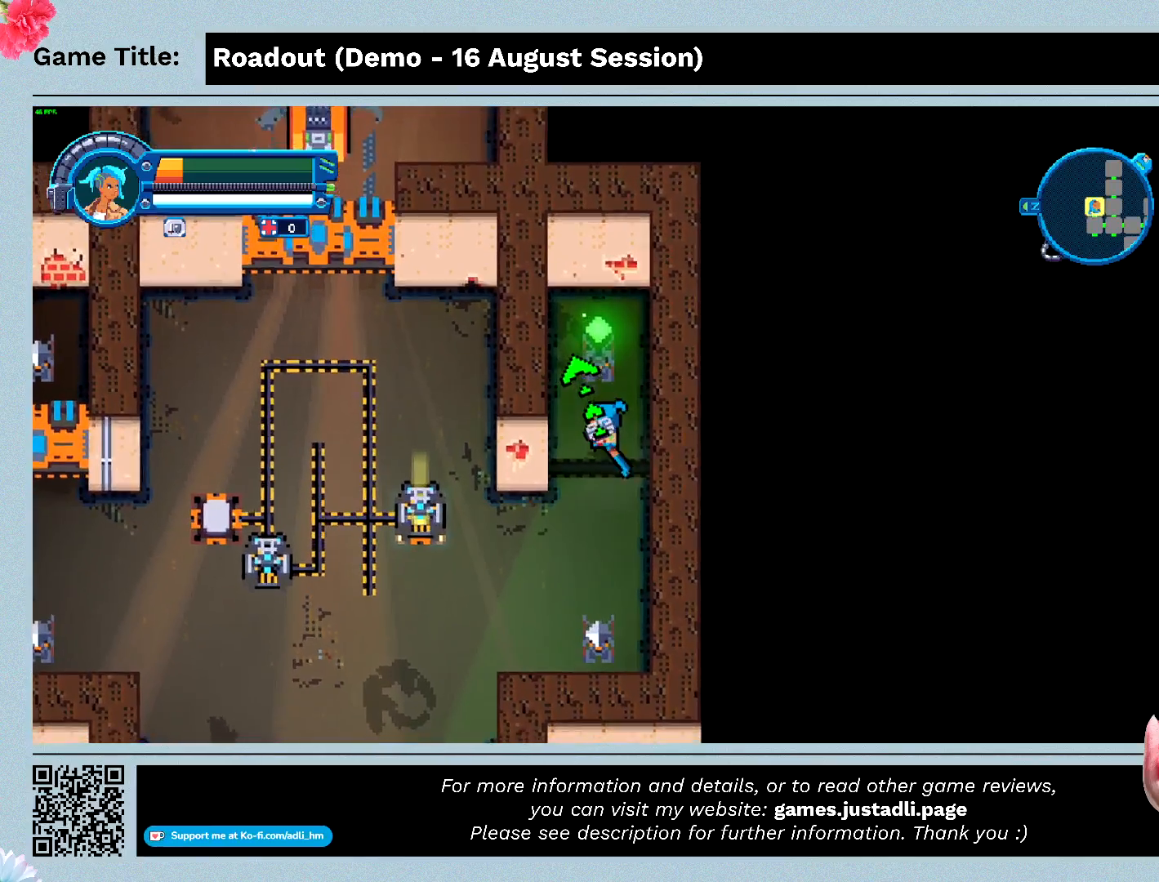
Gameplay with keyboard and mouse; each line is a JSON object with the keys held at the frame after it. "events" lists presses ("down") and releases ("up") of "0", "1", "2", "3", "4", "5", "6", "7", "8", "9", "a", "alt", "b", "c", "caps_lock", "ctrl", "d", "down", "e", "escape", "f", "f1", "f2", "f3", "f4", "f5", "f6", "f7", "f8", "g", "h", "i", "j", "k", "l", "left", "m", "n", "o", "p", "q", "r", "return", "right", "s", "shift", "space", "t", "tab", "tilde", "u", "up", "v", "w", "x", "y" and "z" between this image and that frame as [ms after this image, input, new state], when the widget could be followed in between. No other keys are recorded. Mouse buttons are not recorded. Not read: mouse_move.
{"keys": ["a", "s"], "events": [[367, "a", "down"]]}
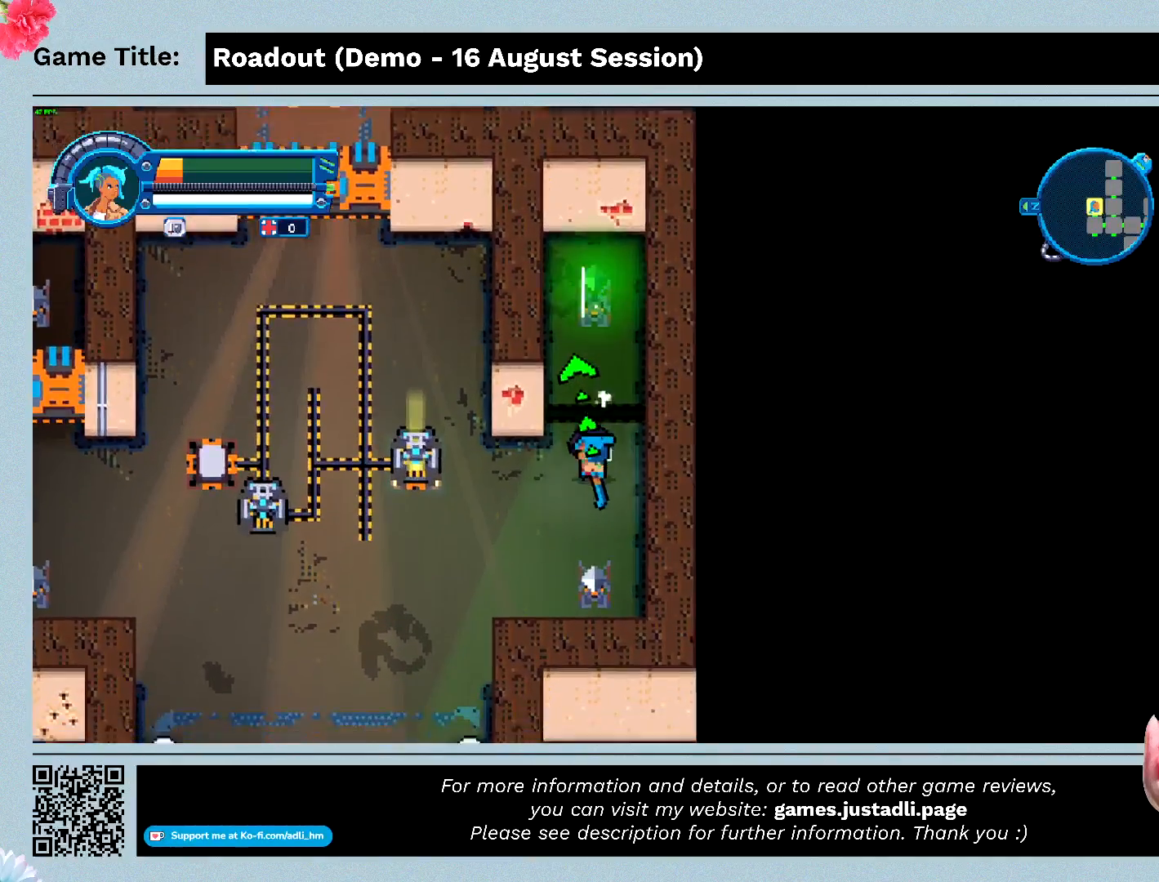
{"keys": ["a"], "events": [[267, "s", "up"]]}
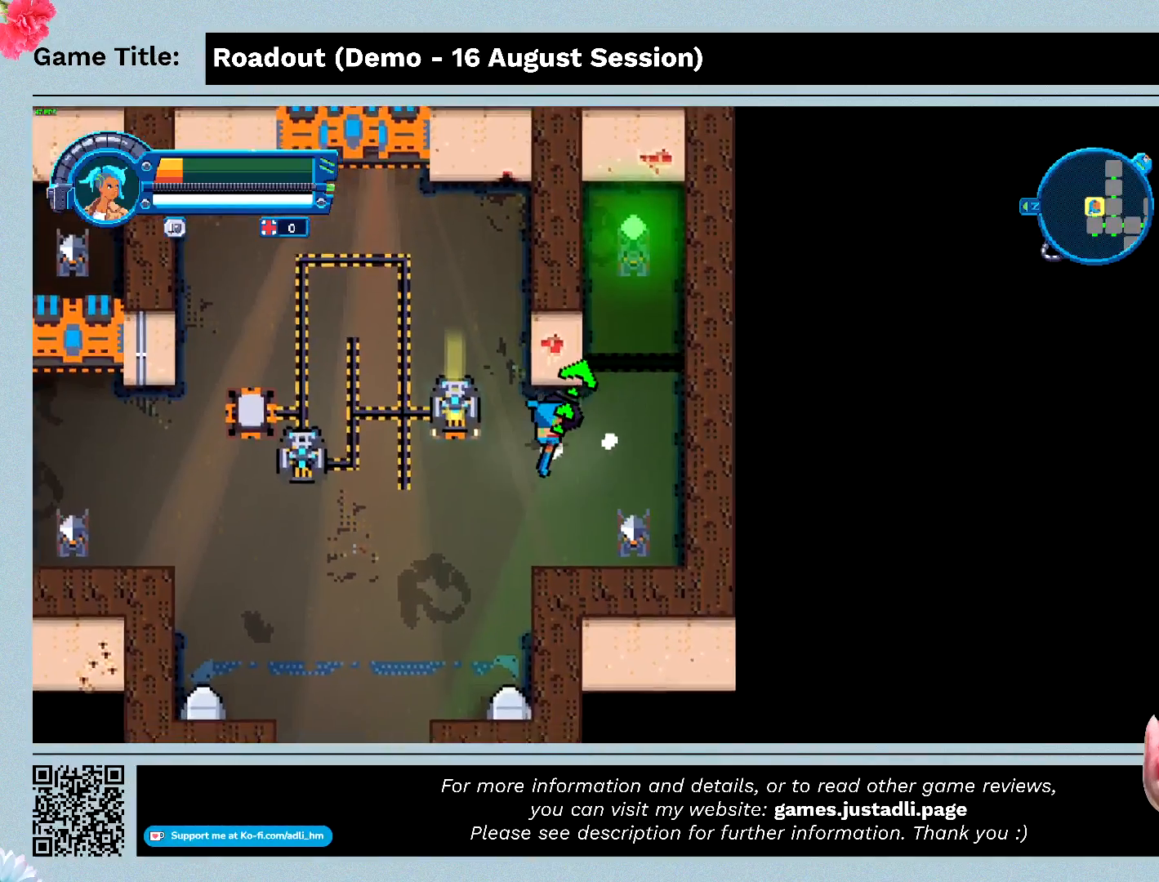
{"keys": ["a", "s"], "events": [[100, "s", "down"]]}
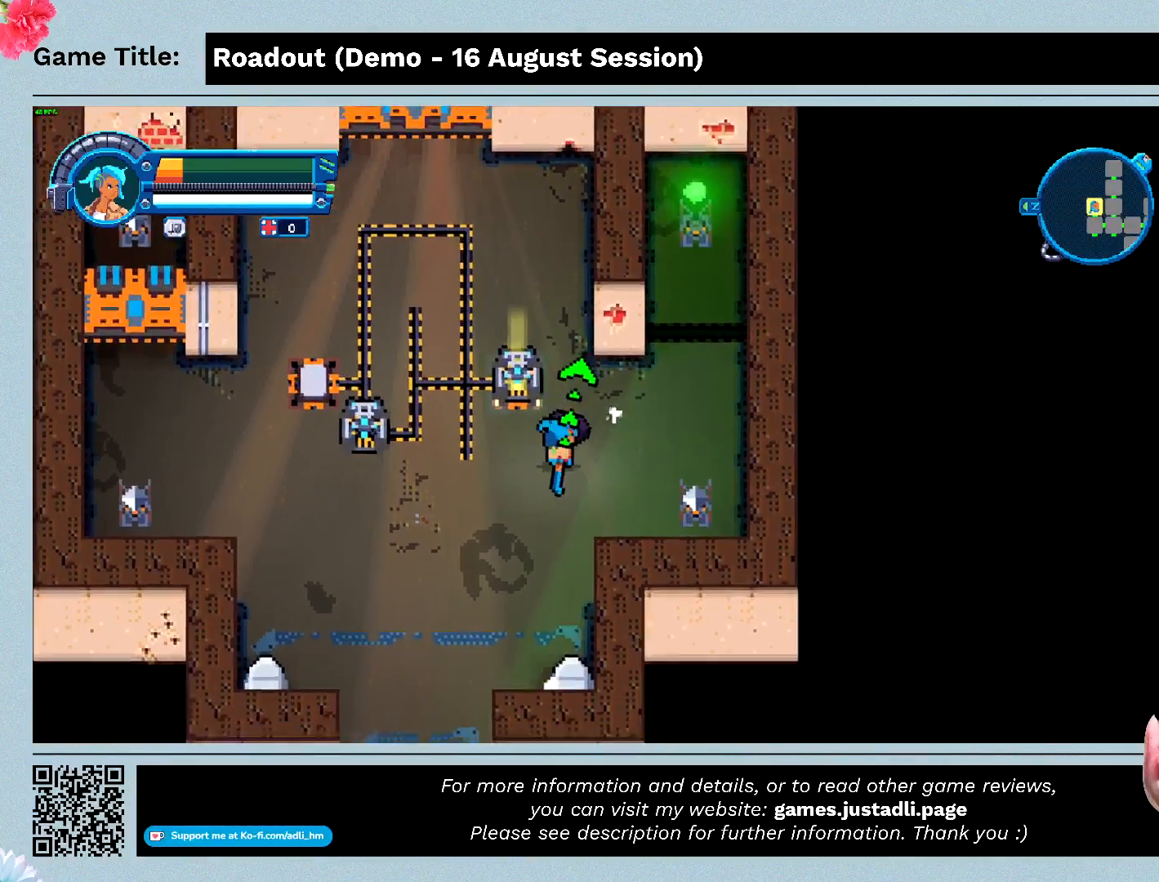
{"keys": ["a"], "events": [[467, "s", "up"]]}
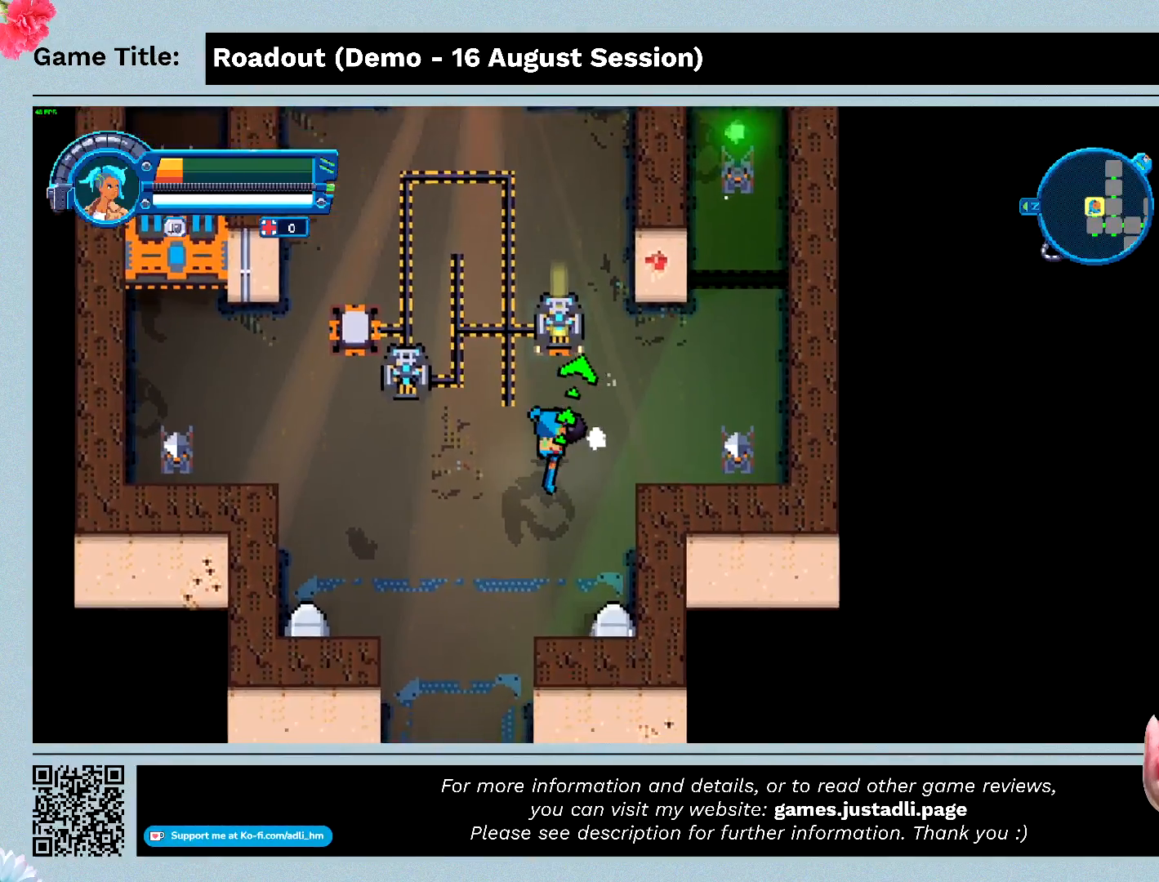
{"keys": ["a"], "events": []}
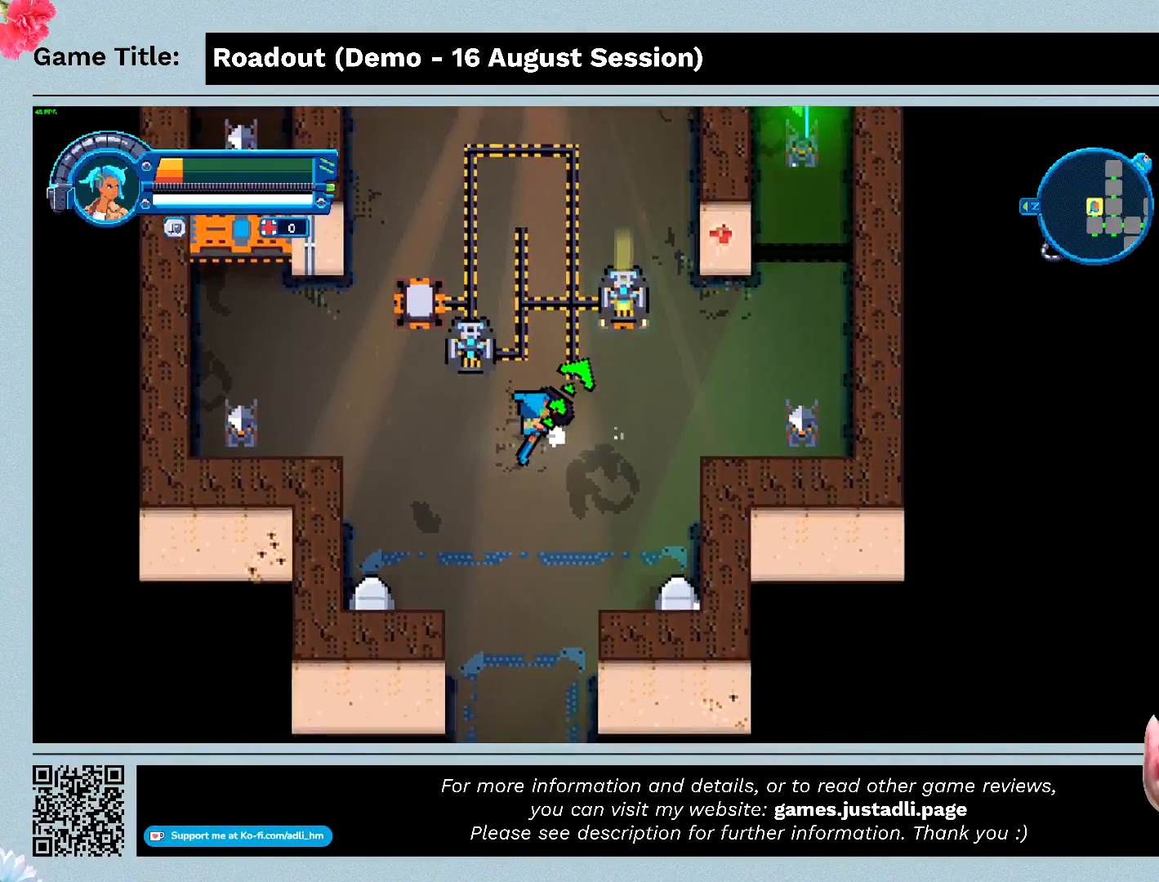
{"keys": ["a", "w"], "events": [[367, "w", "down"]]}
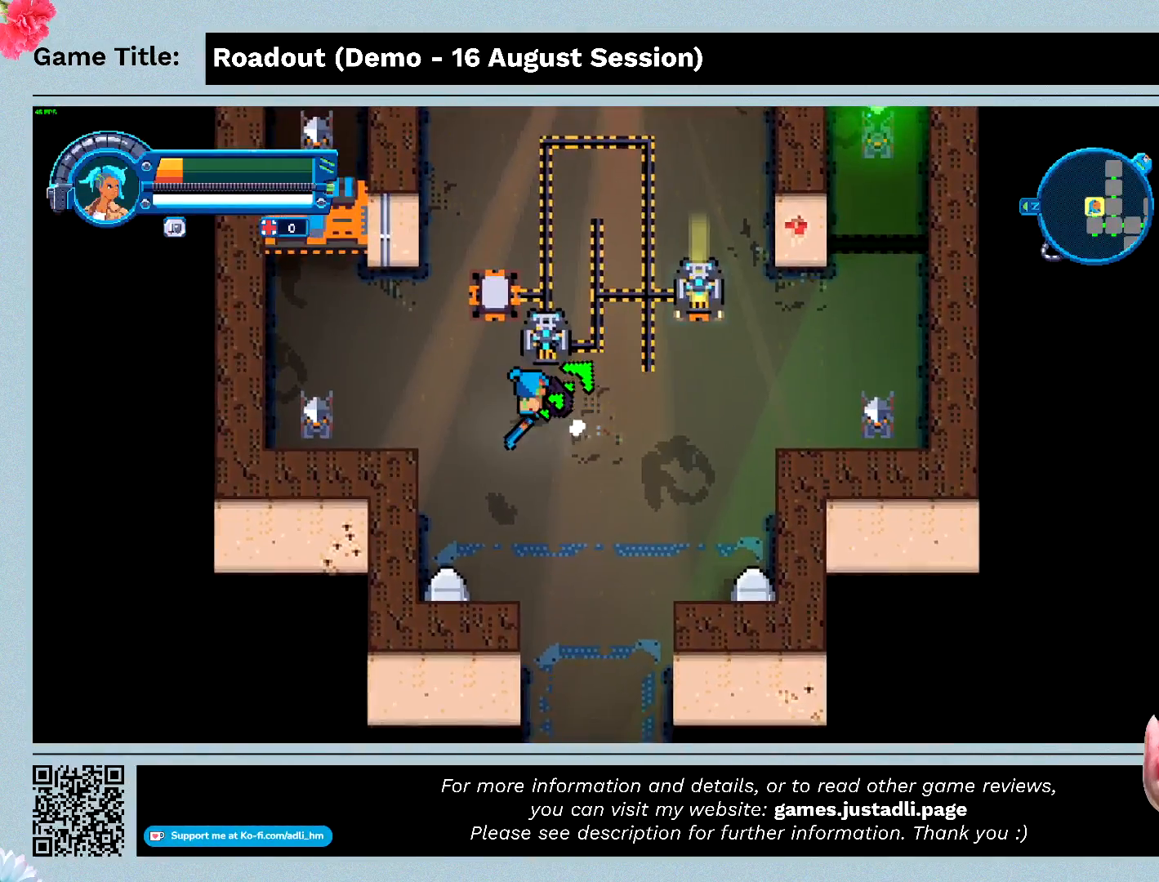
{"keys": ["a"], "events": [[433, "w", "up"]]}
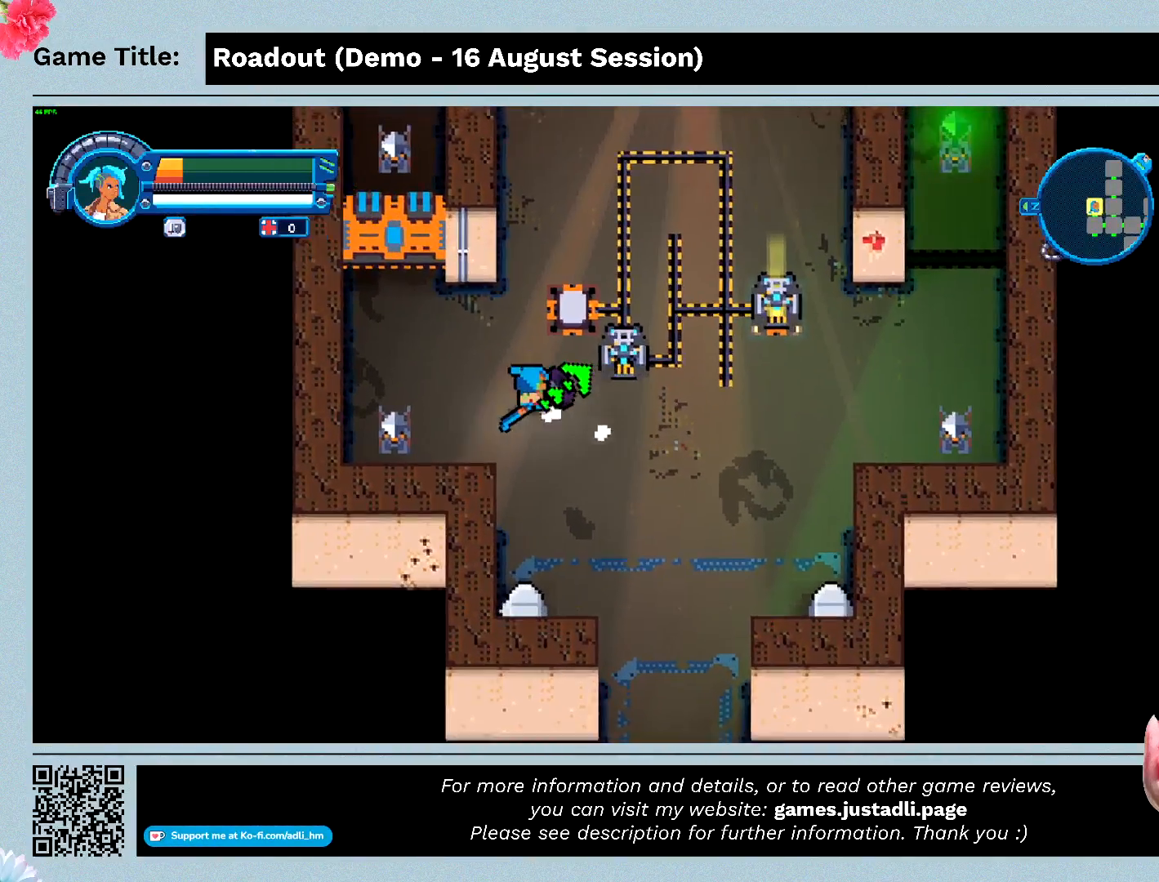
{"keys": ["a", "s"], "events": [[133, "s", "down"]]}
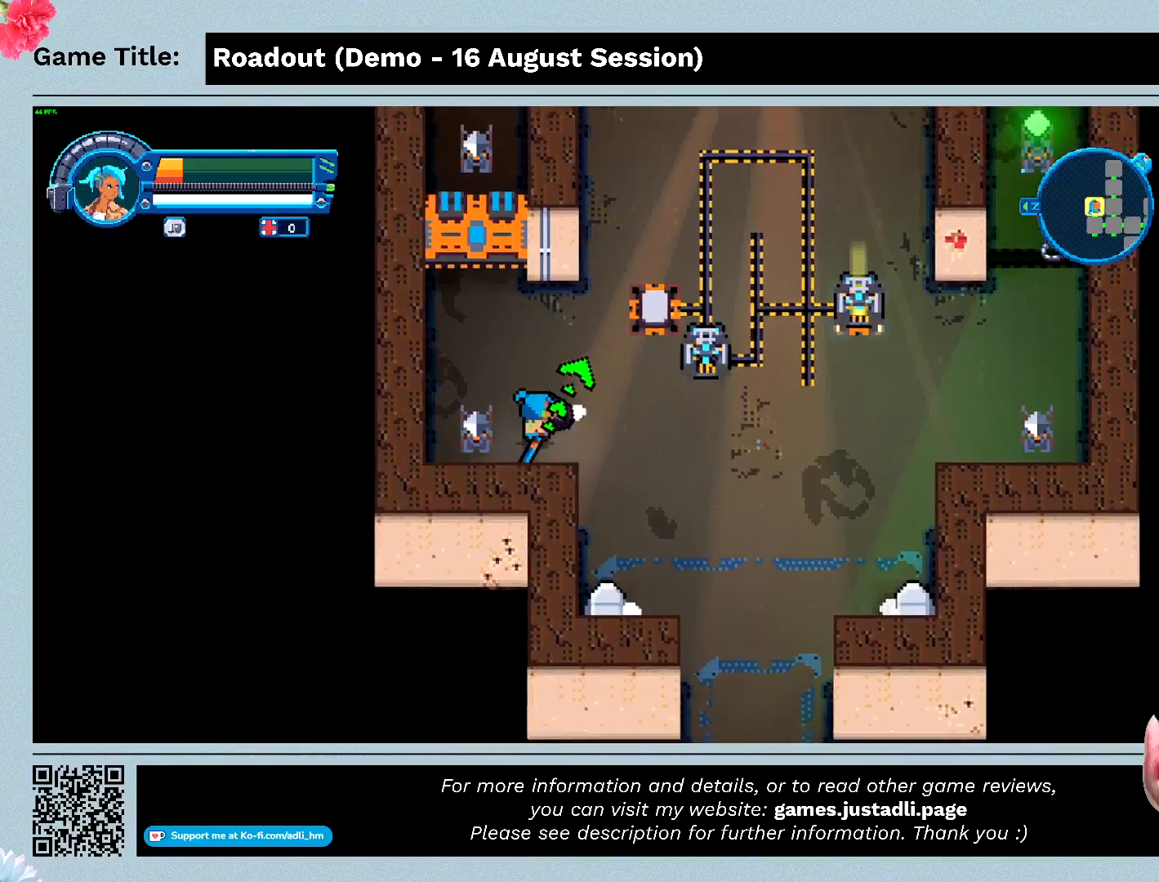
{"keys": ["a"], "events": [[167, "s", "up"]]}
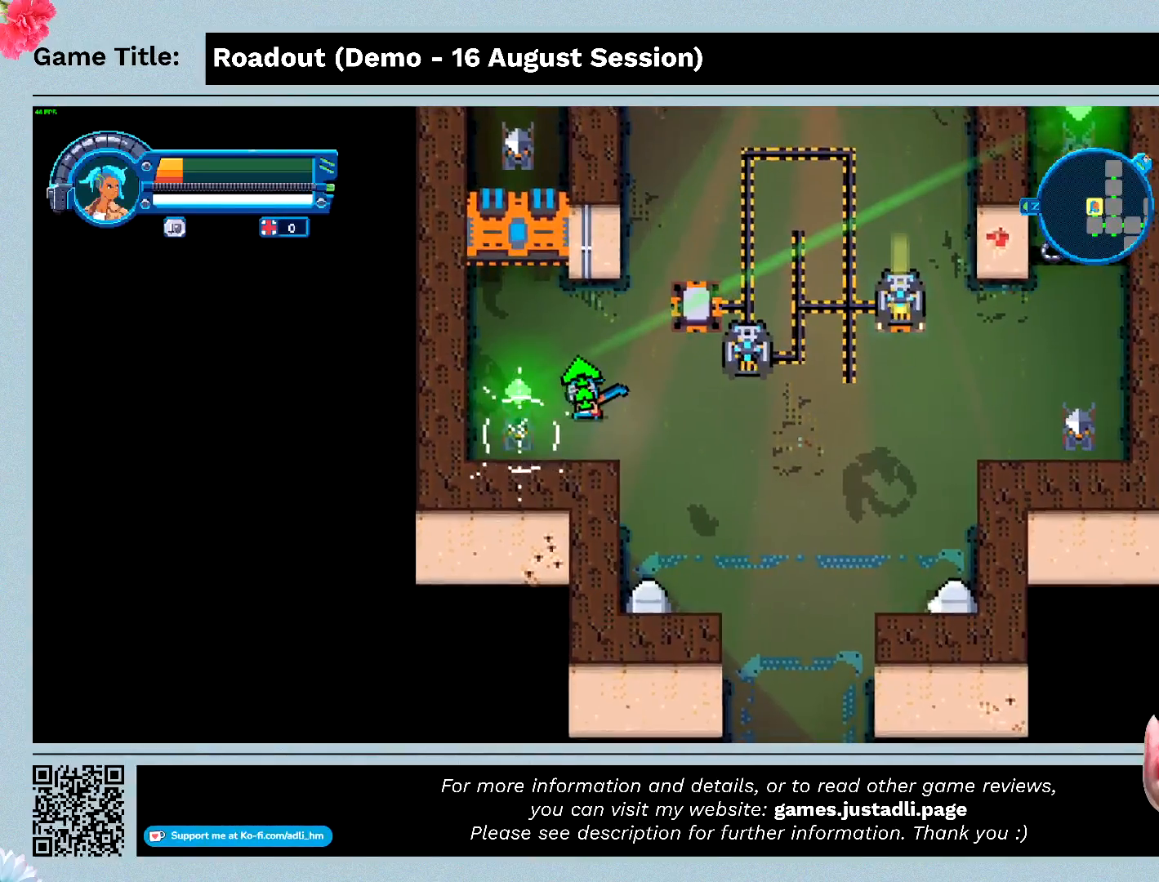
{"keys": ["d"], "events": [[133, "d", "down"], [200, "a", "up"]]}
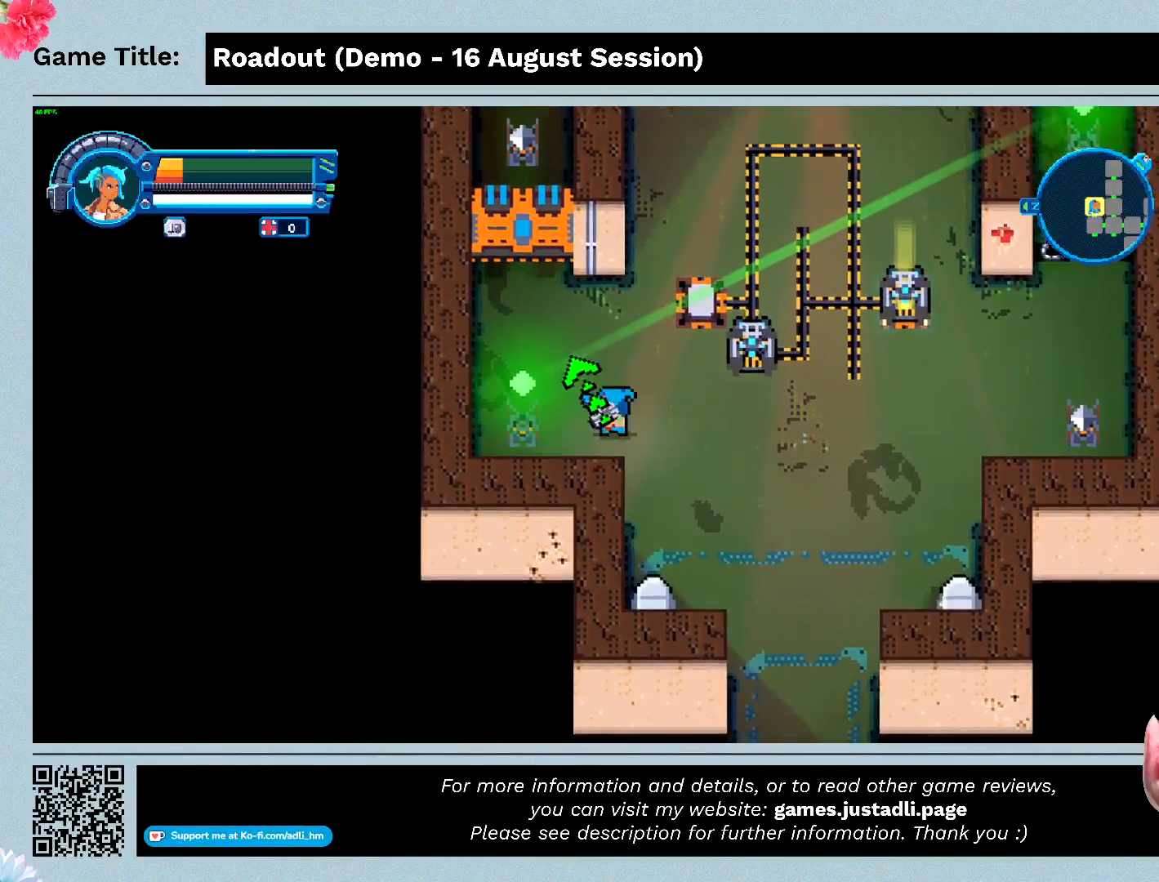
{"keys": ["d"], "events": []}
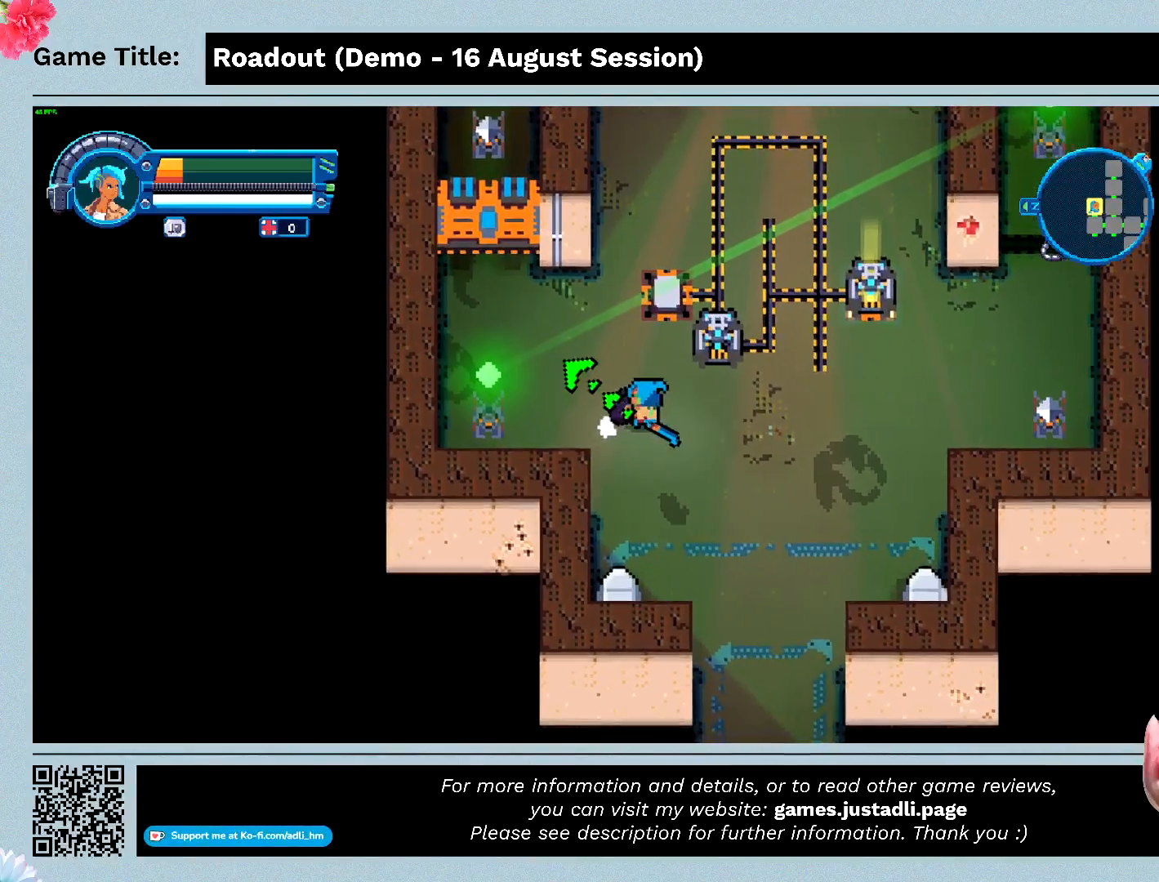
{"keys": ["d"], "events": []}
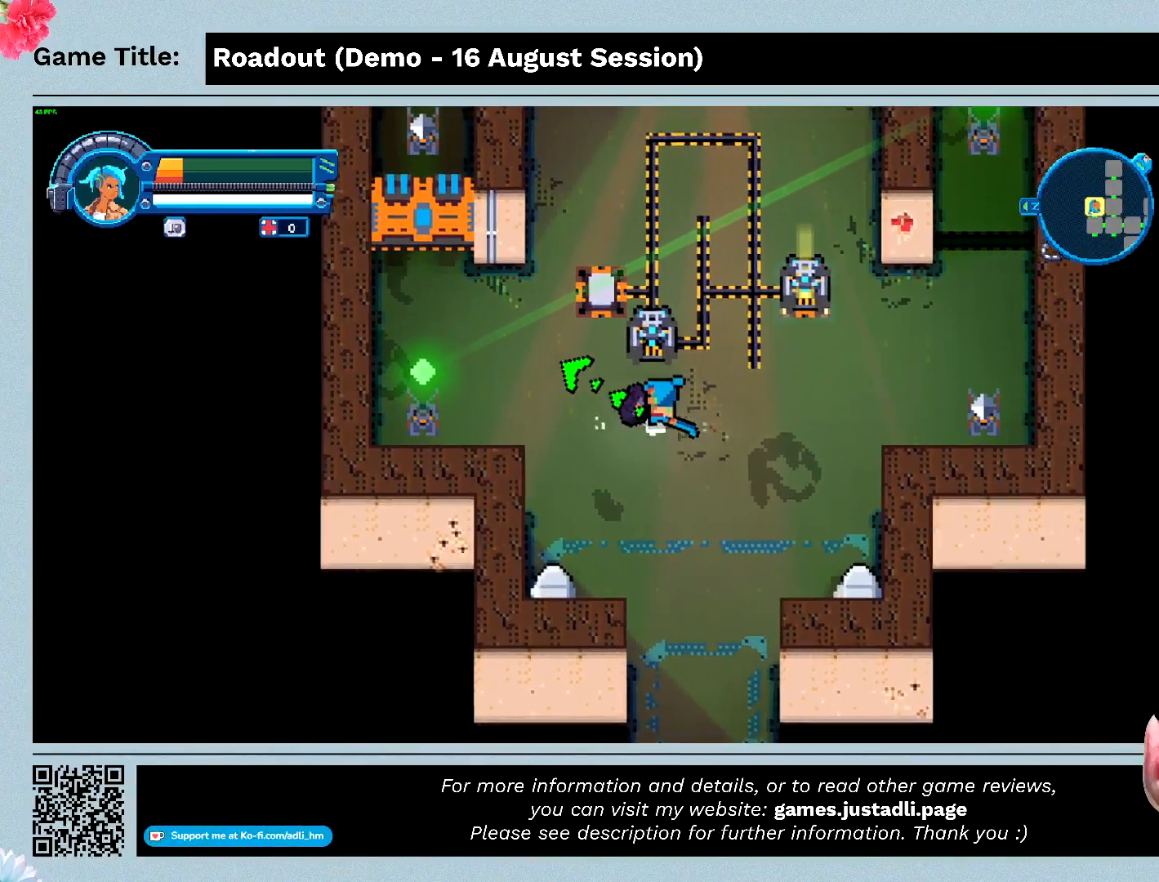
{"keys": ["d"], "events": []}
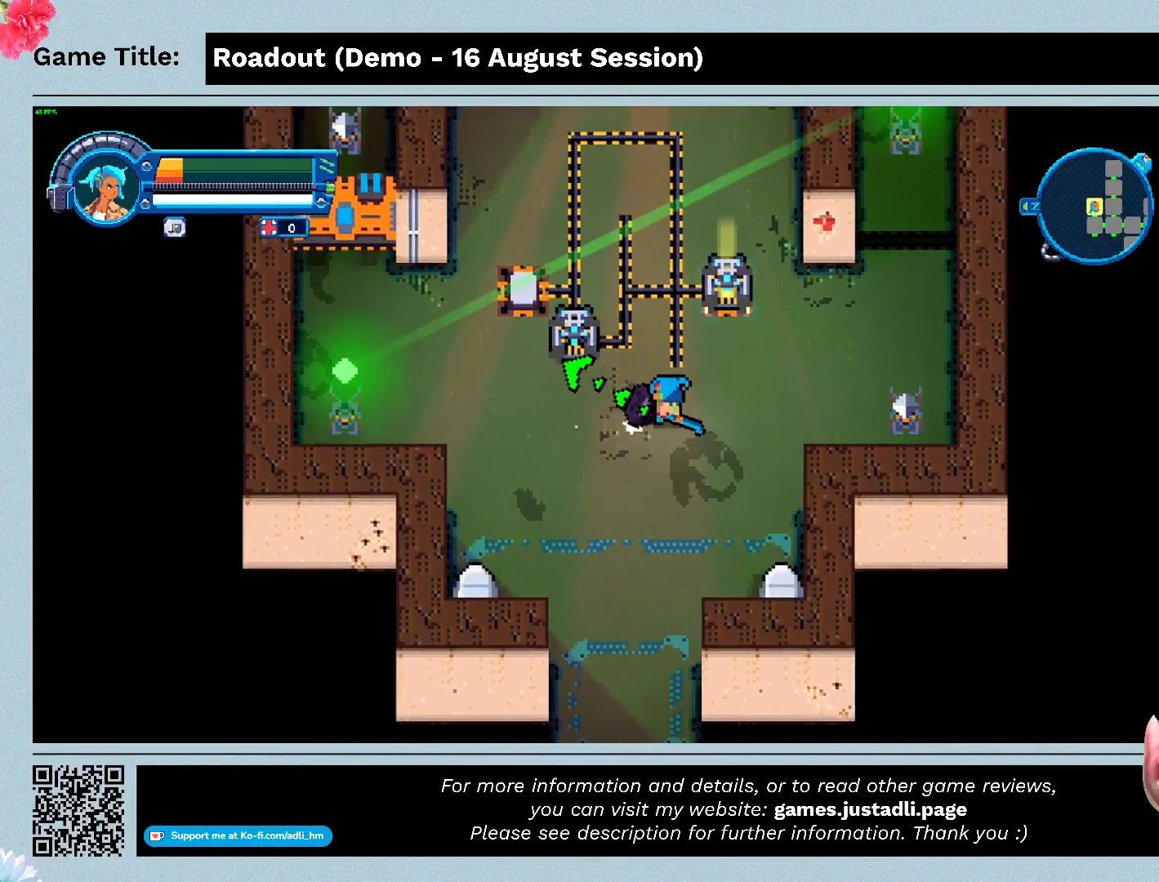
{"keys": ["d"], "events": []}
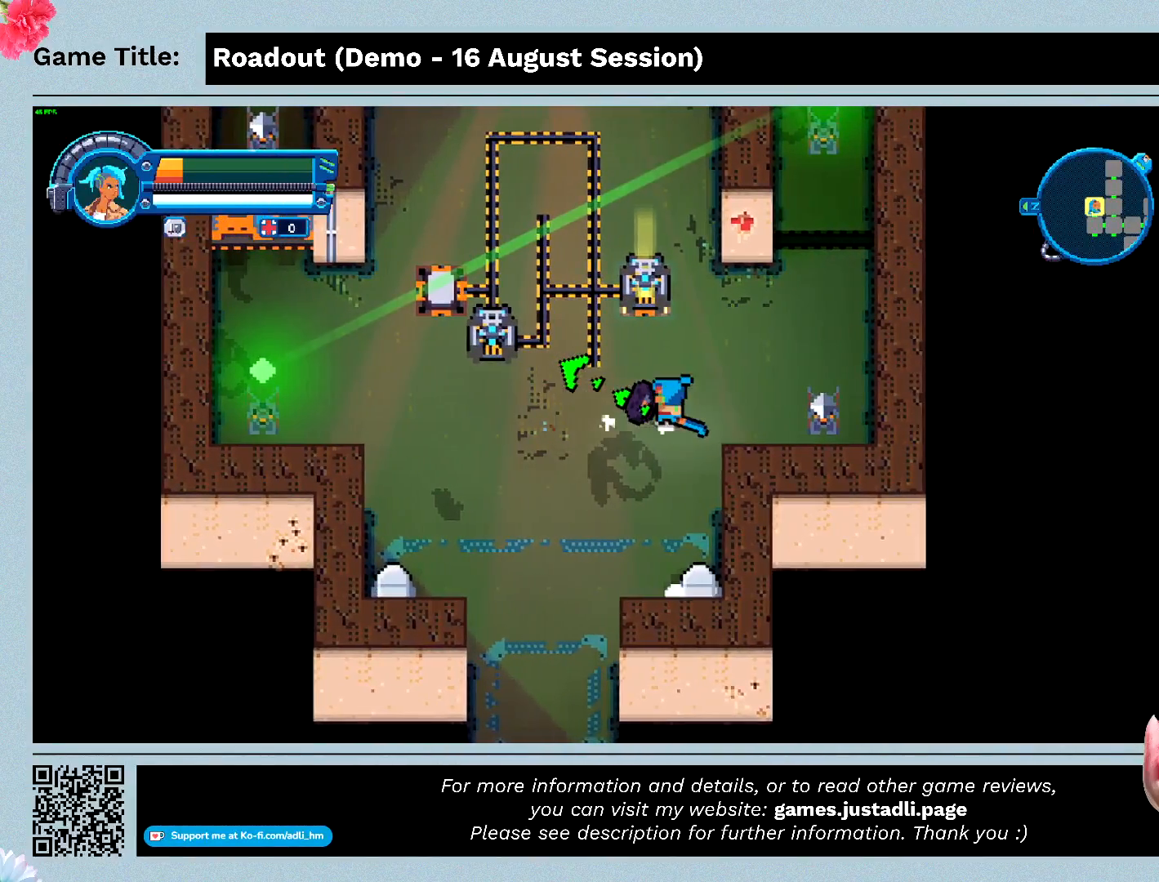
{"keys": ["d", "w"], "events": [[33, "w", "down"]]}
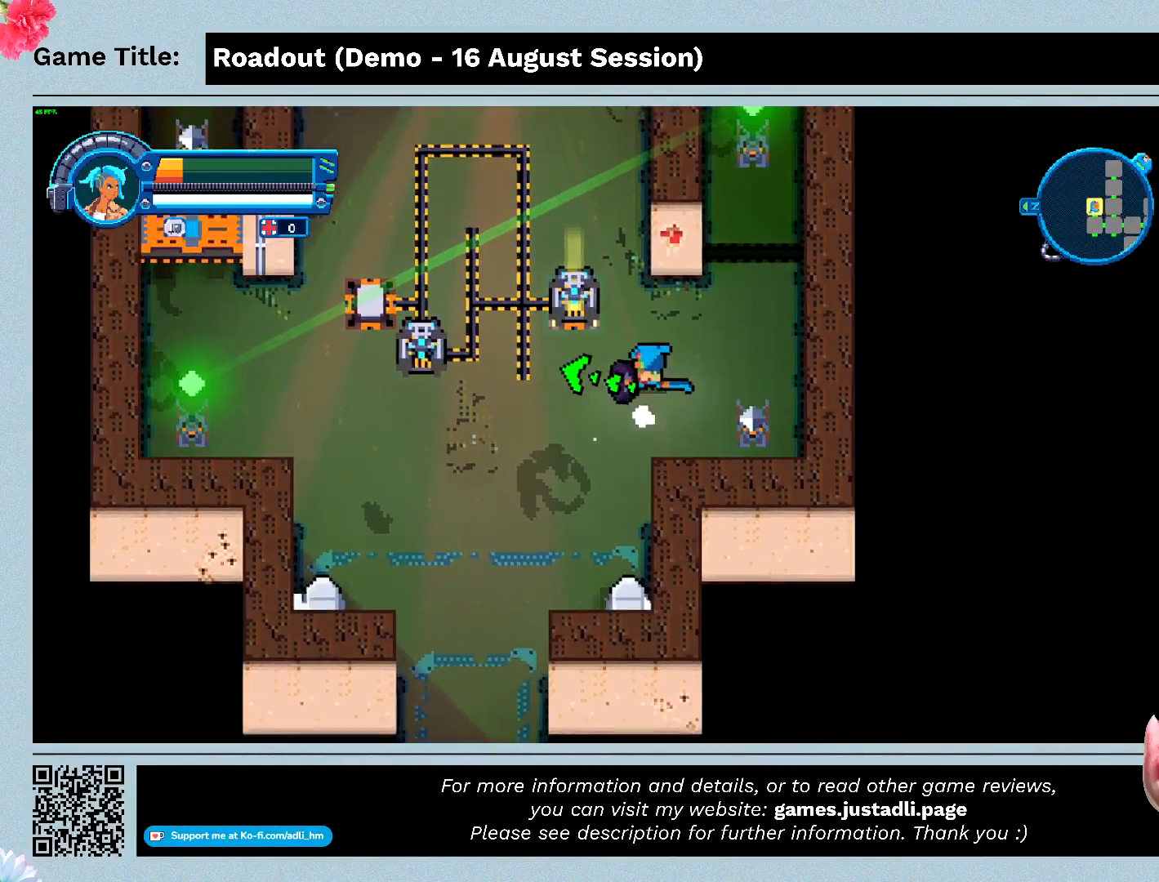
{"keys": ["w"], "events": [[33, "d", "up"]]}
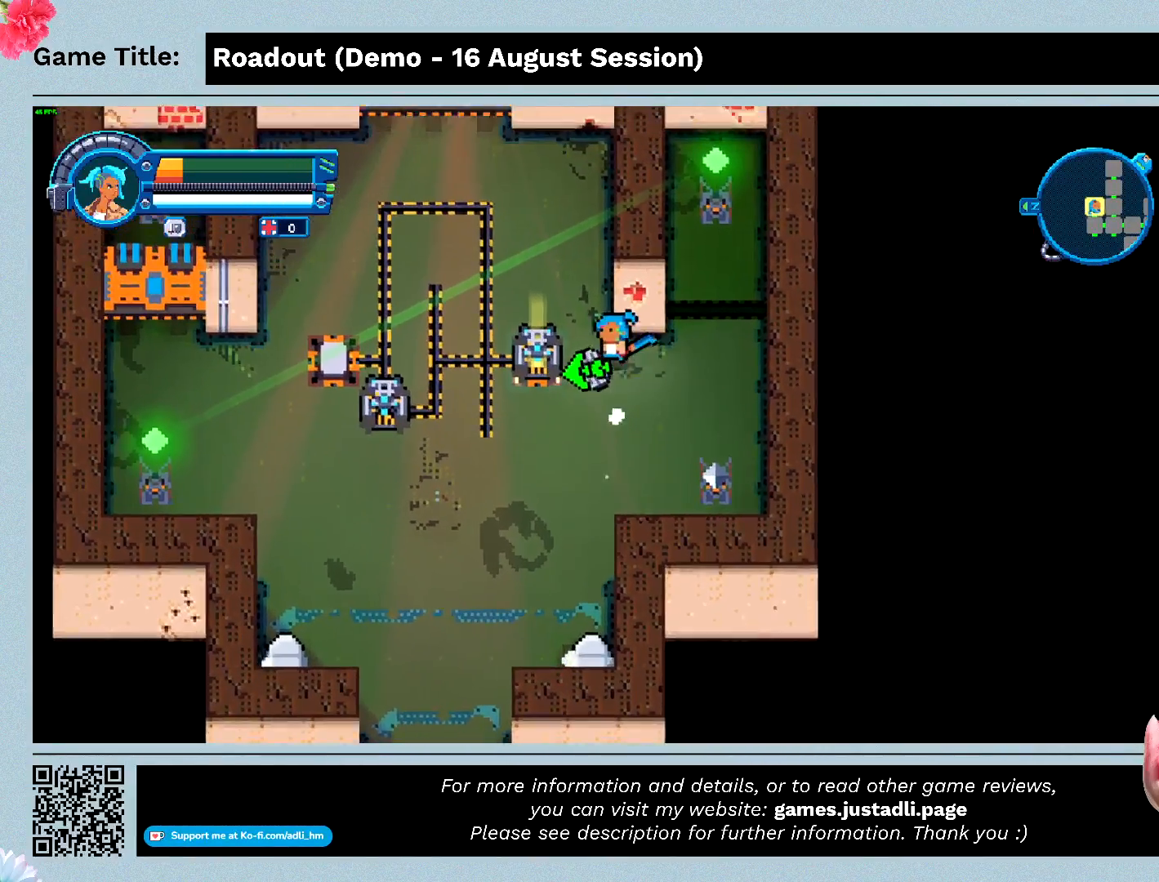
{"keys": ["a"], "events": [[233, "a", "down"], [367, "w", "up"]]}
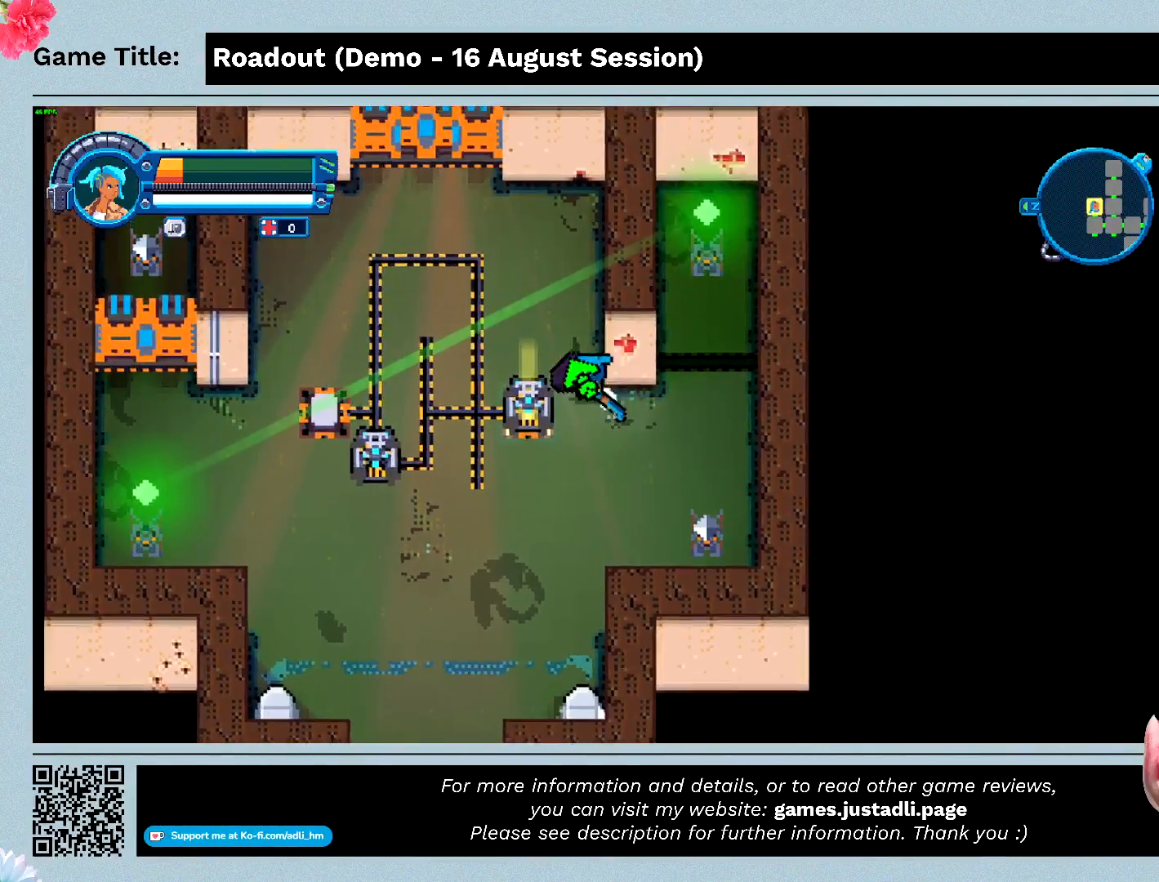
{"keys": ["a"], "events": []}
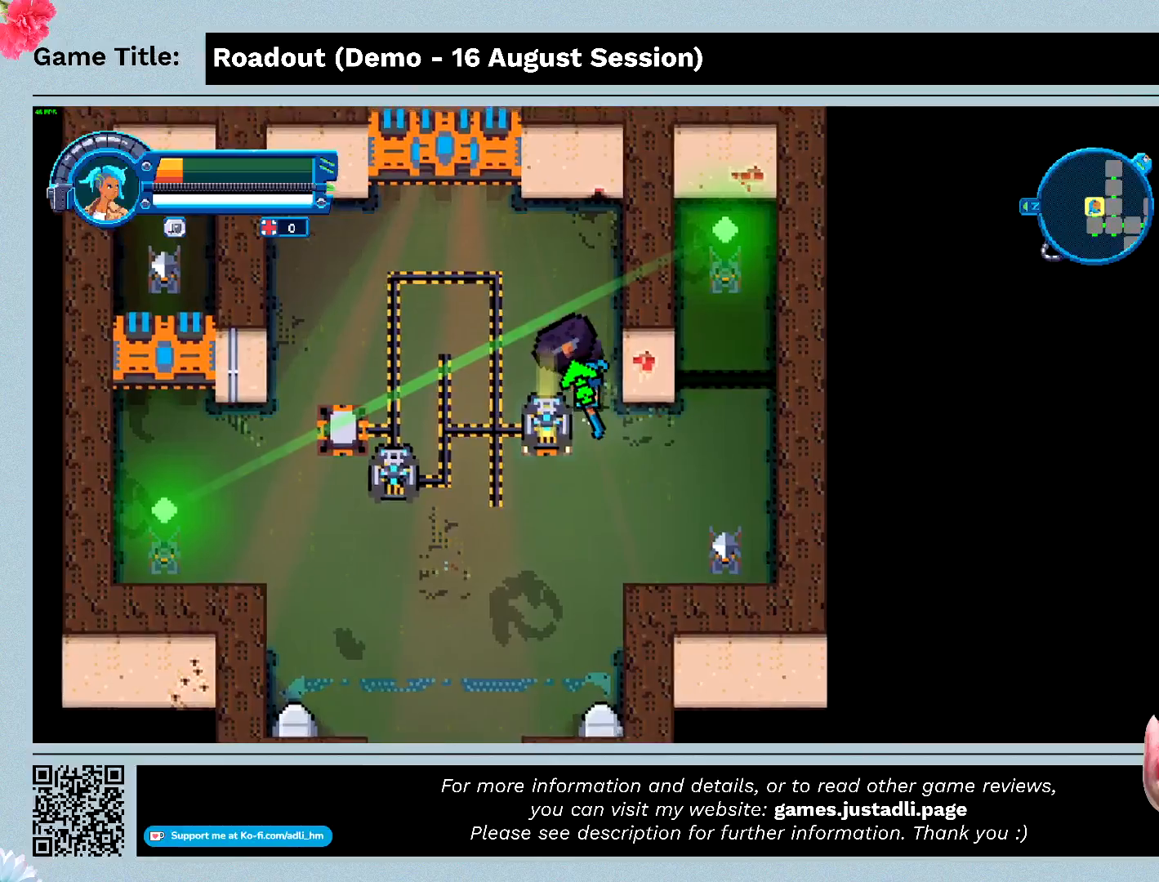
{"keys": ["d"], "events": [[233, "a", "up"], [467, "d", "down"]]}
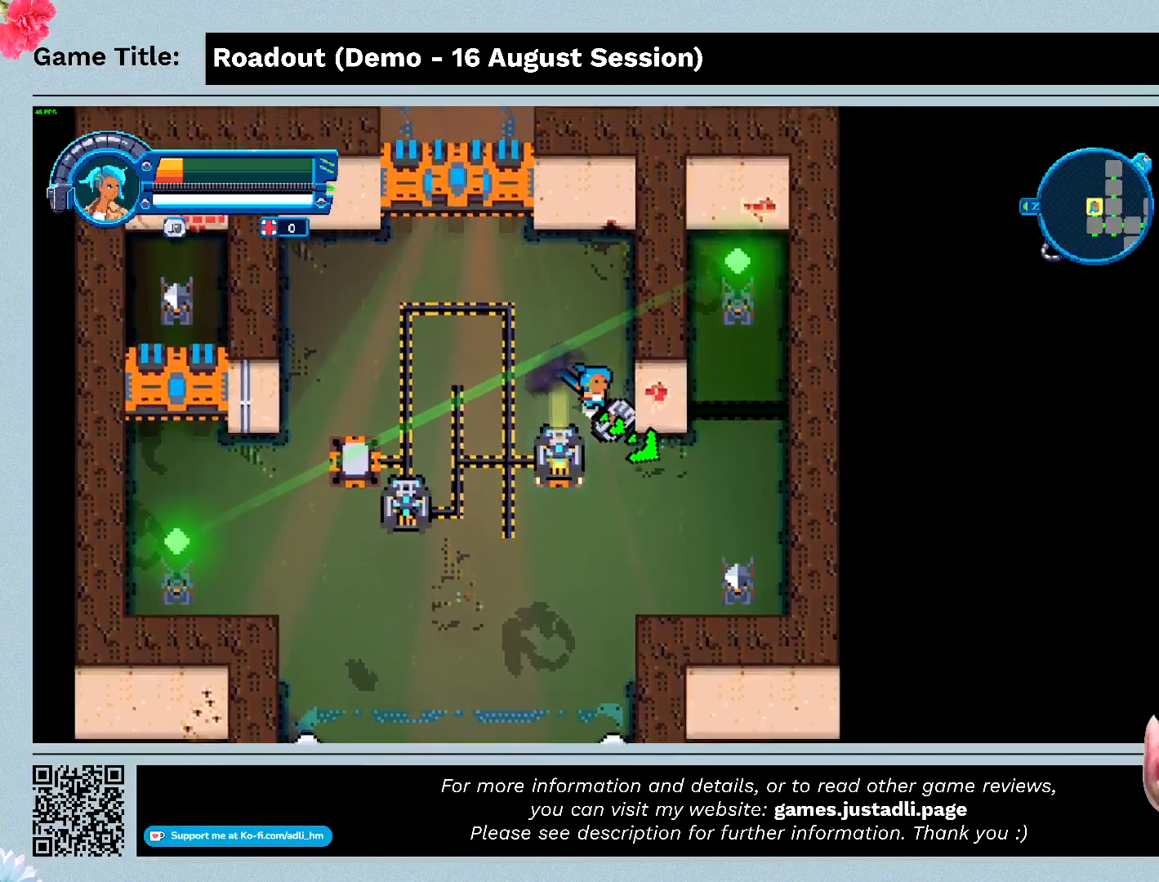
{"keys": ["d"], "events": []}
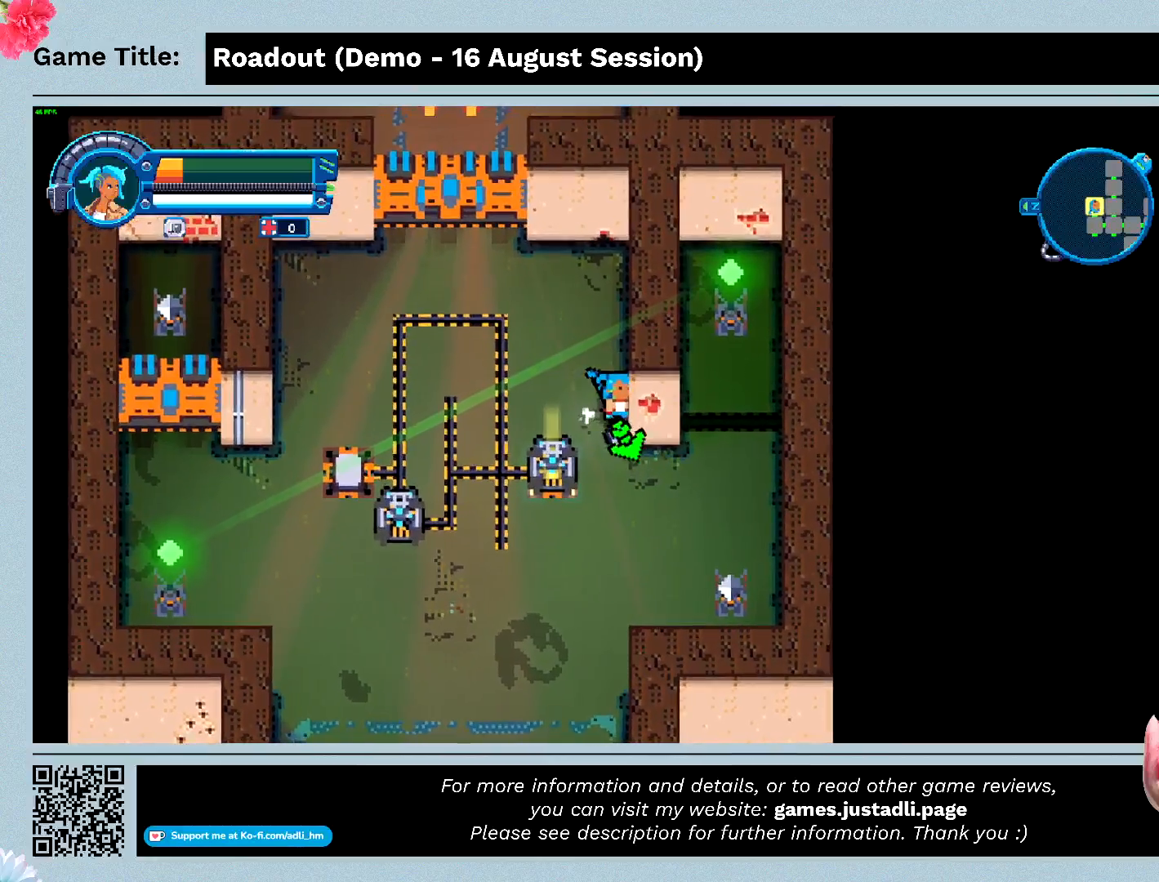
{"keys": ["s"], "events": [[100, "s", "down"], [400, "d", "up"]]}
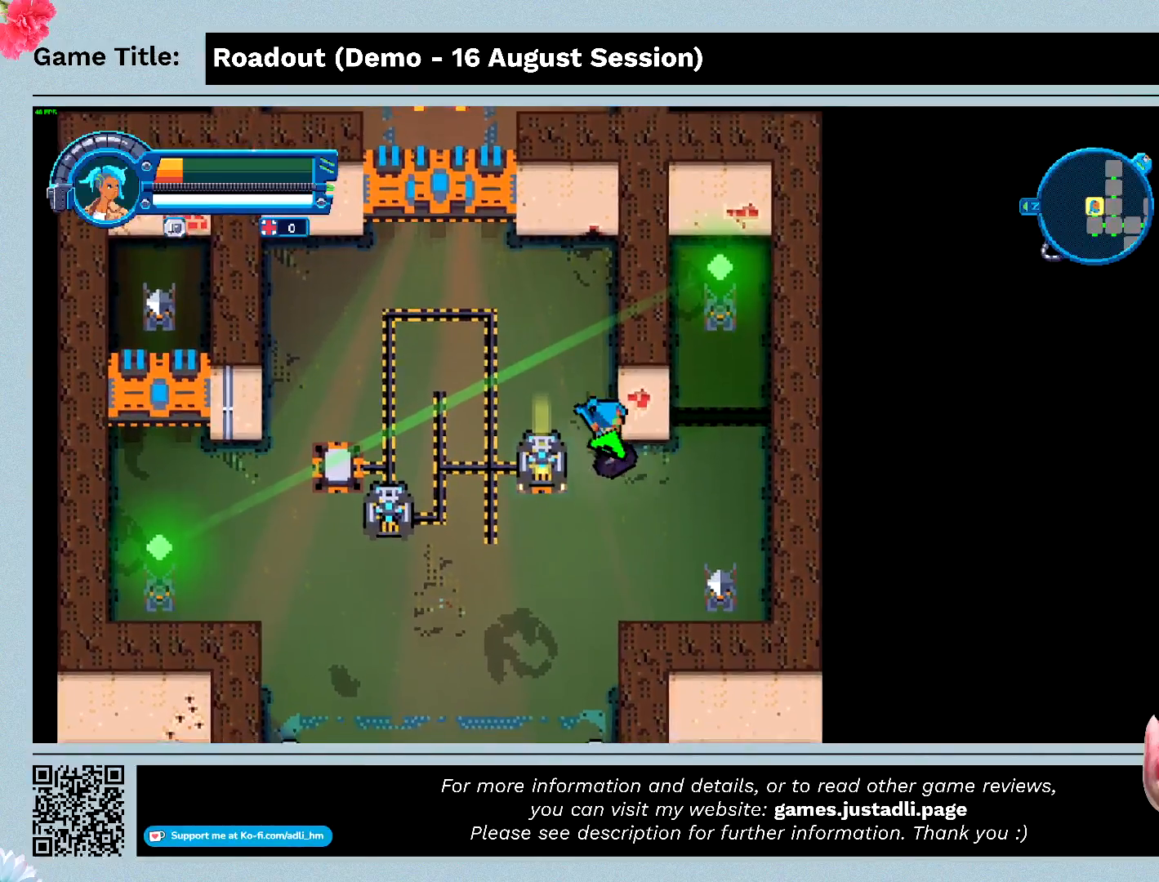
{"keys": ["a"], "events": [[333, "a", "down"], [367, "s", "up"]]}
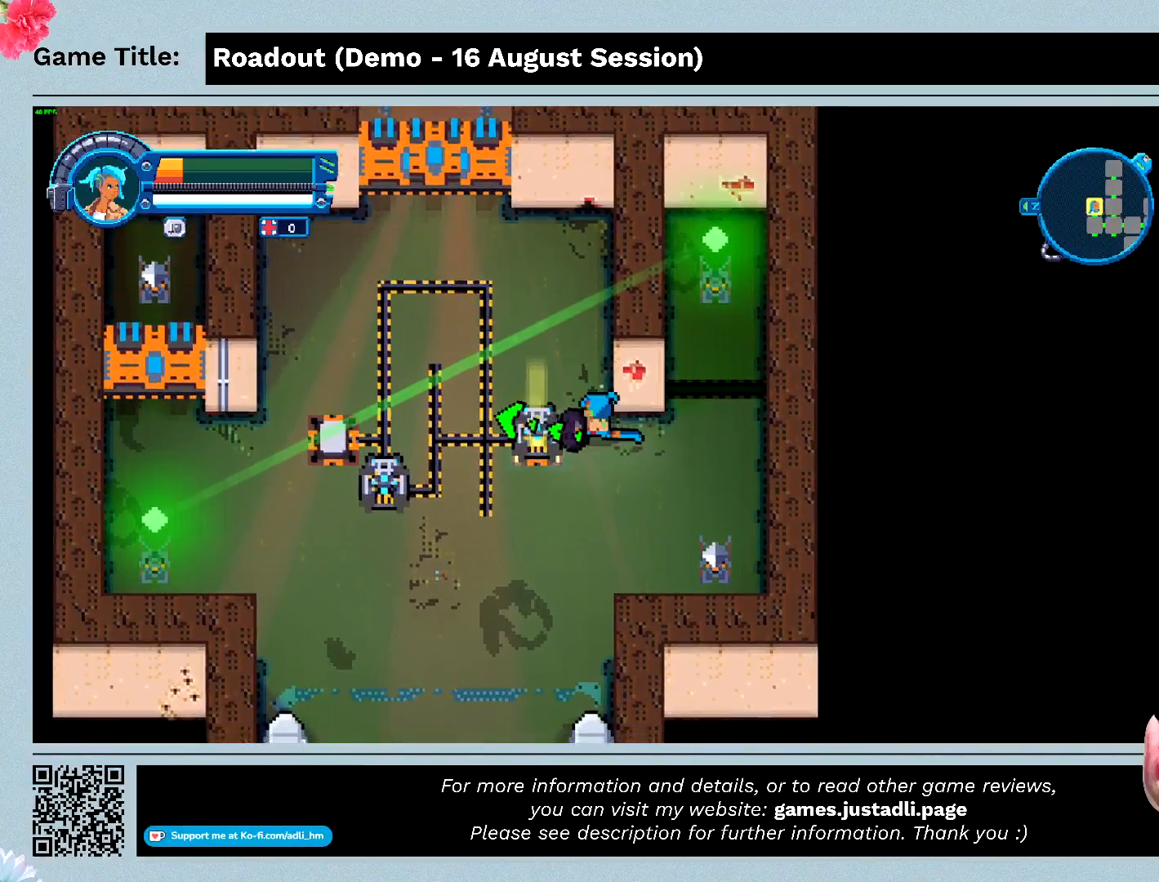
{"keys": ["a"], "events": []}
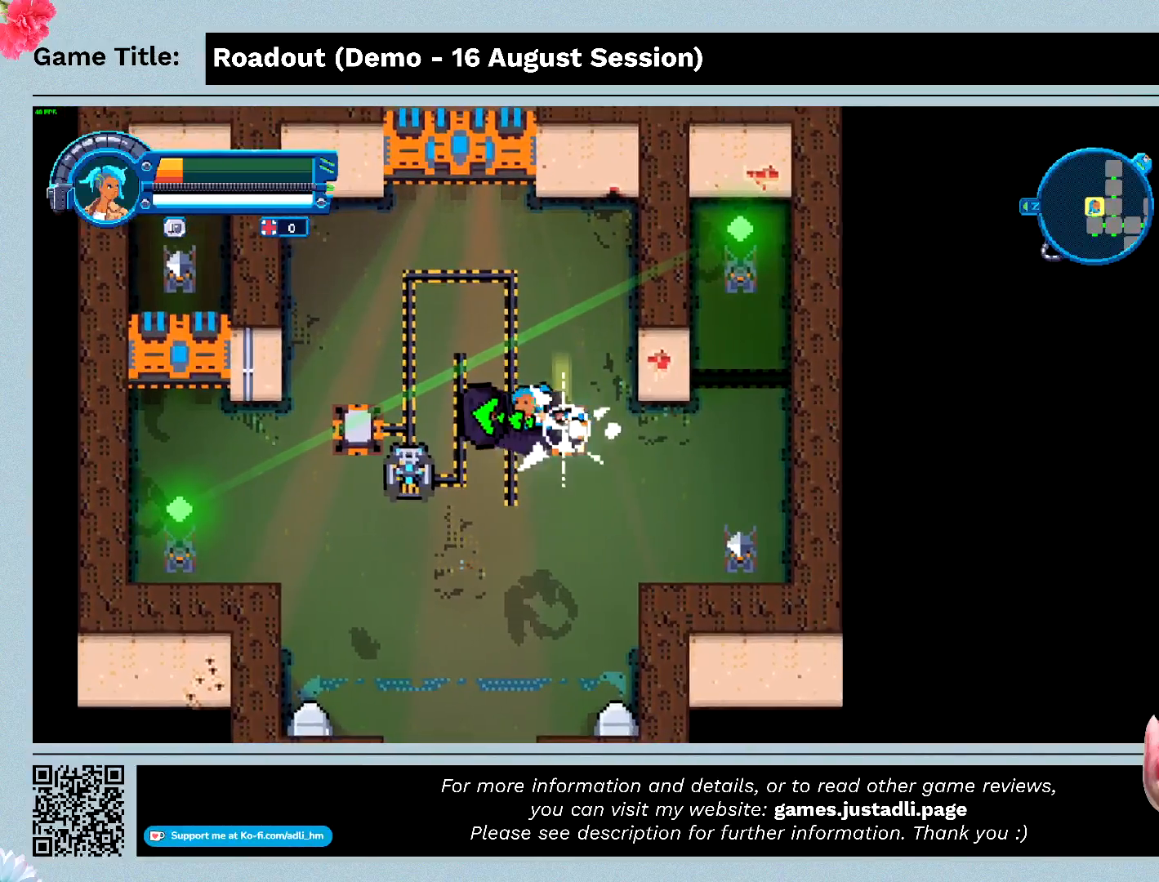
{"keys": ["a"], "events": []}
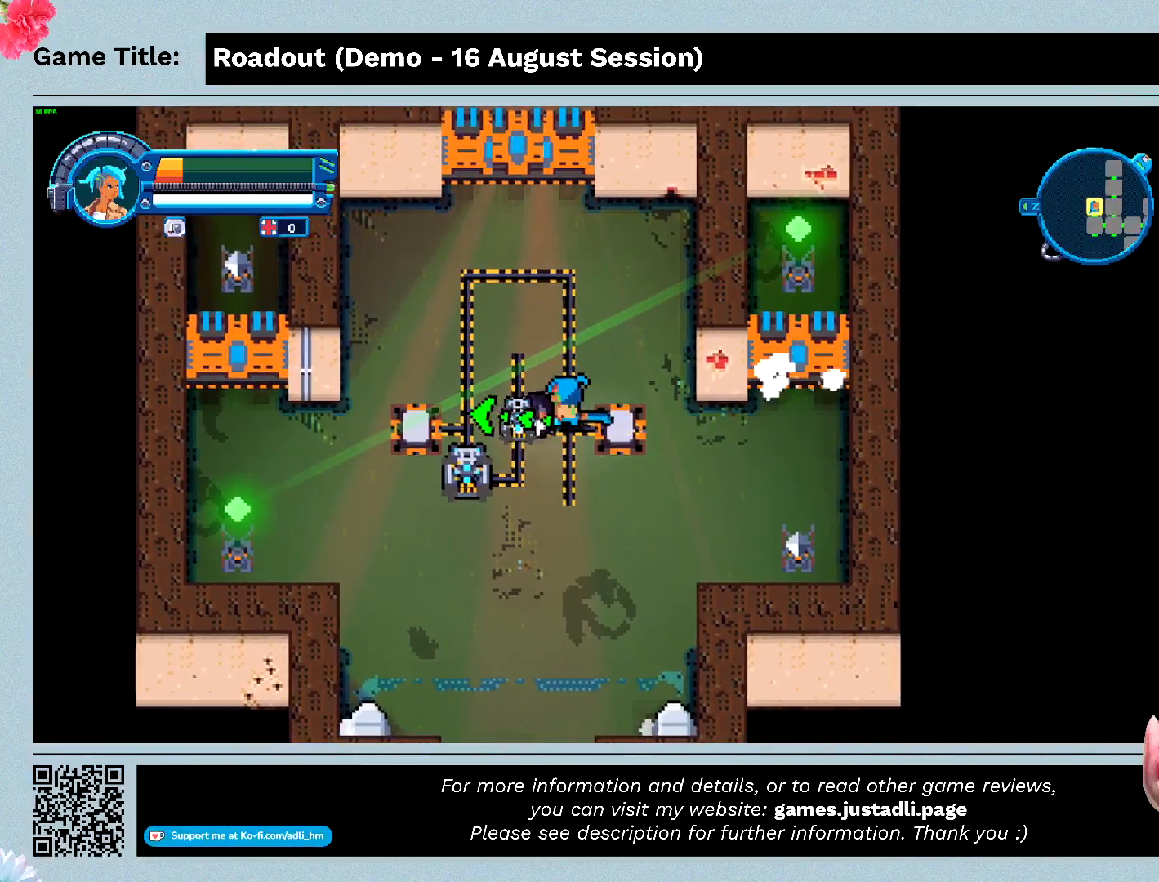
{"keys": ["w"], "events": [[67, "a", "up"], [400, "w", "down"]]}
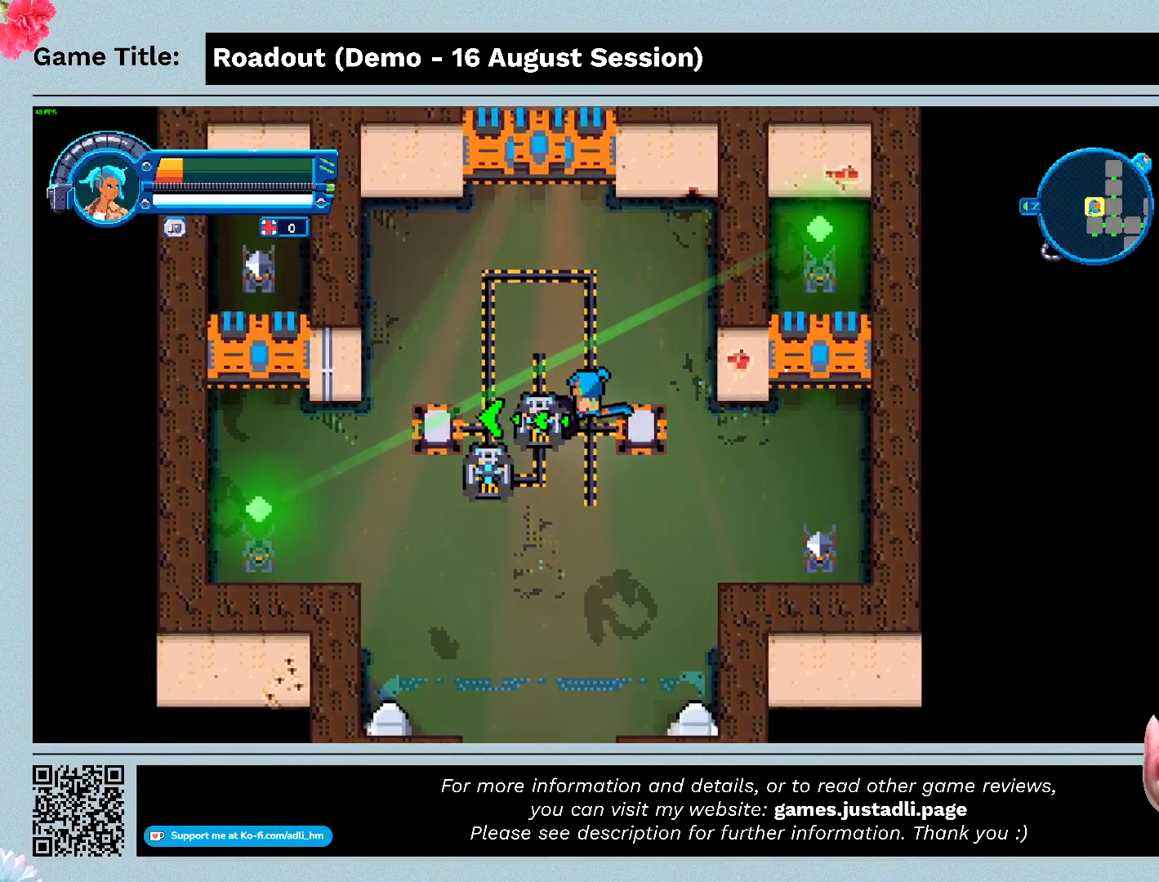
{"keys": ["a", "w"], "events": [[433, "a", "down"]]}
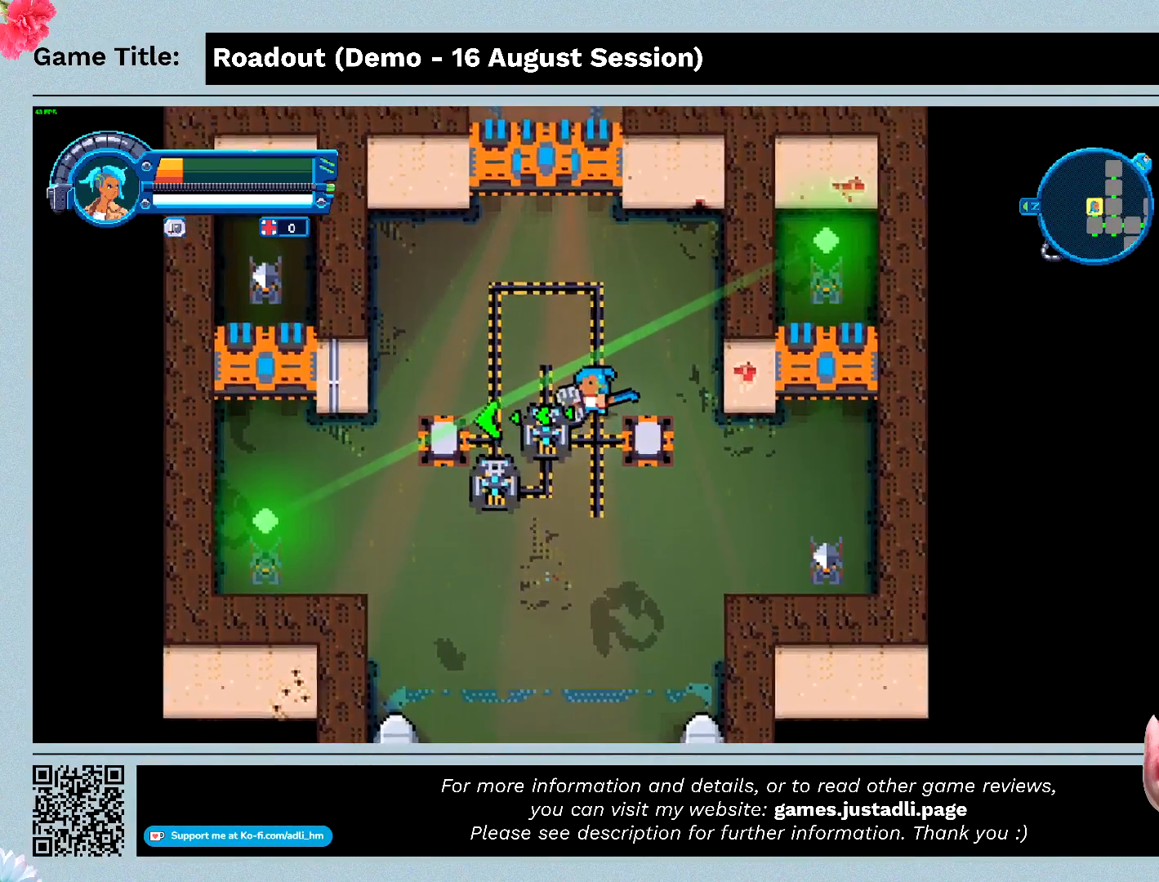
{"keys": ["a"], "events": [[67, "w", "up"]]}
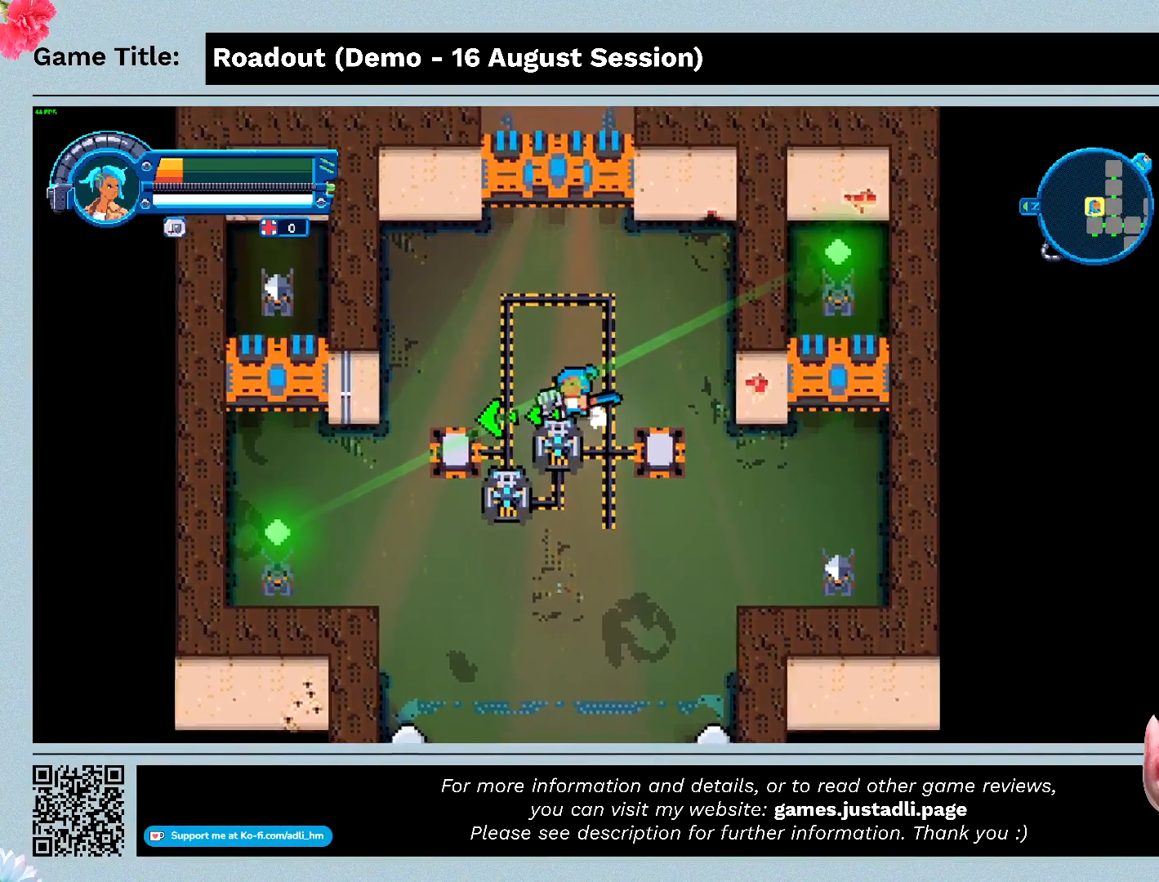
{"keys": ["s"], "events": [[267, "a", "up"], [333, "s", "down"]]}
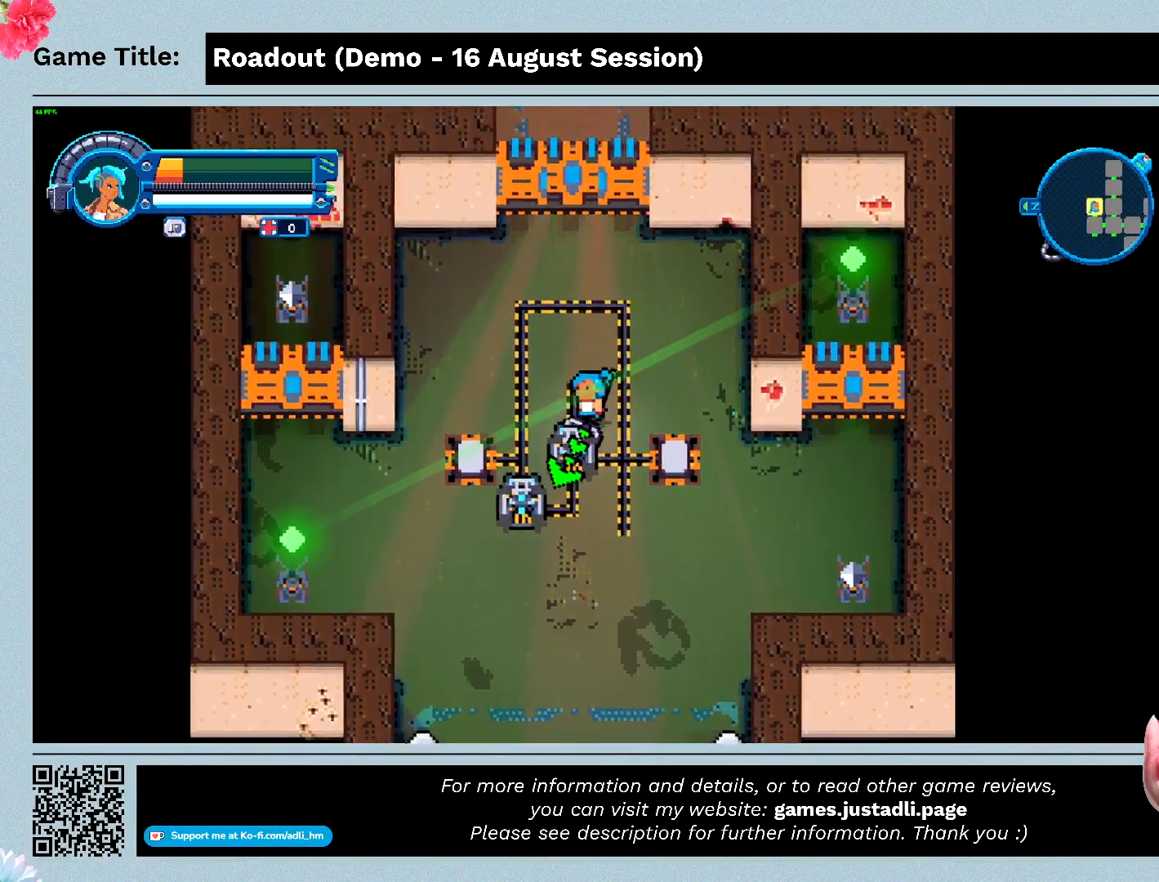
{"keys": ["s"], "events": []}
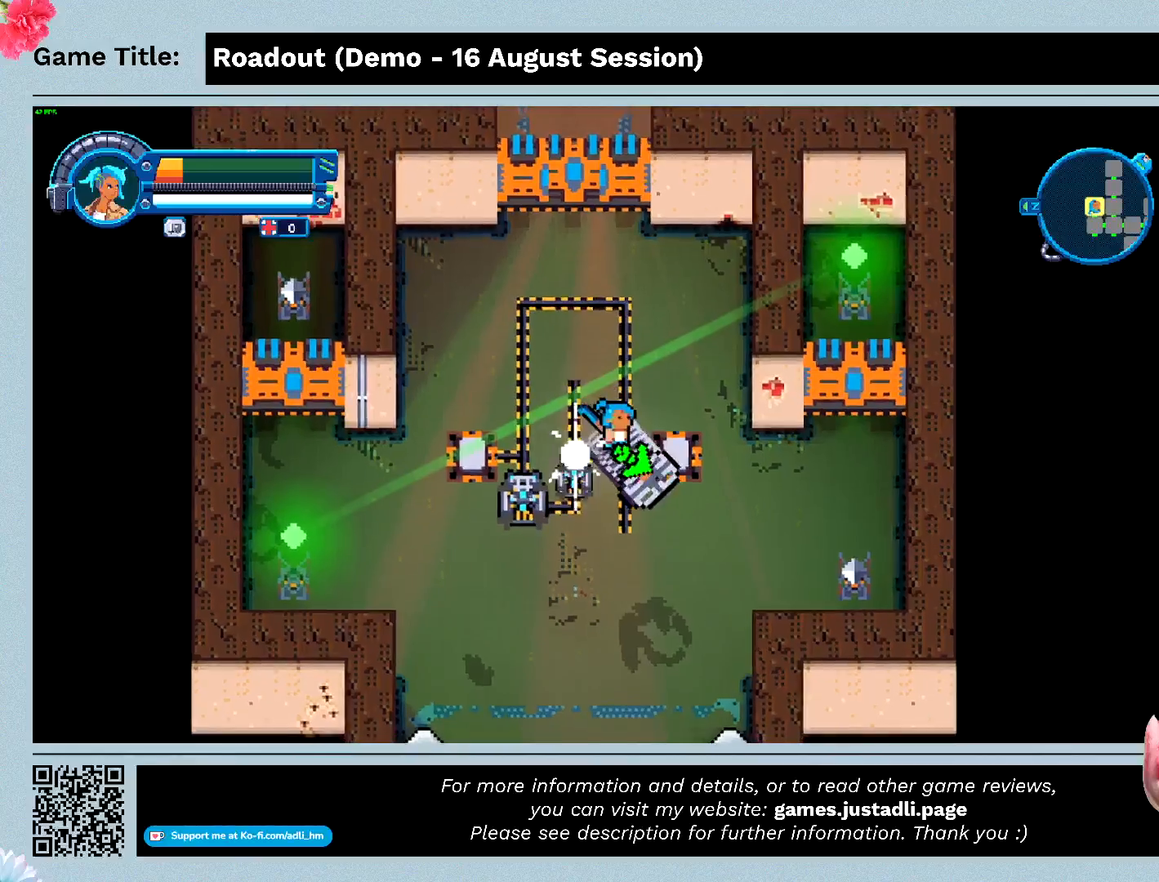
{"keys": [], "events": [[233, "s", "up"]]}